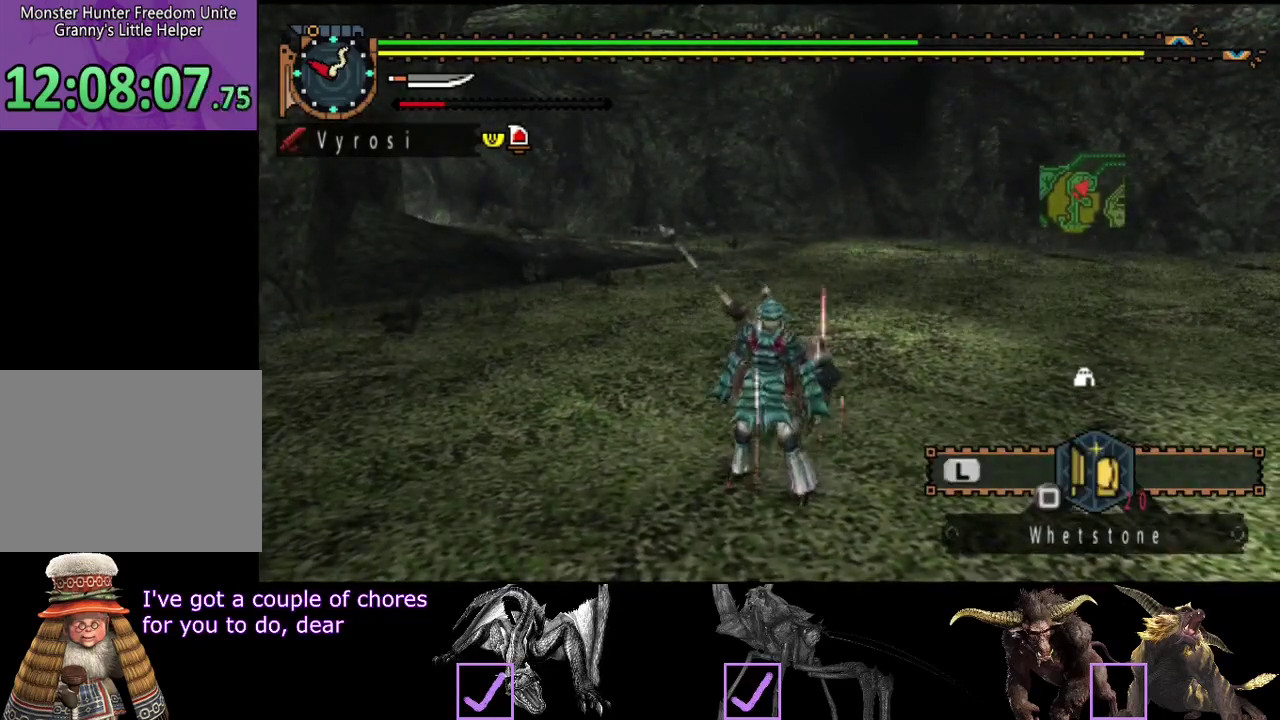
Gameplay with a controller (PlayStation layout); each line is a JSON object with the inputs held at the frame after it. "events" lists button and stick changes between this image and that frame as [ms after this image, input, new state], when the widget could be followed in between. Not read: L3 R1 R3.
{"buttons": [], "left_stick": "down", "right_stick": "center", "events": [[83, "right_stick", "left"], [217, "right_stick", "center"]]}
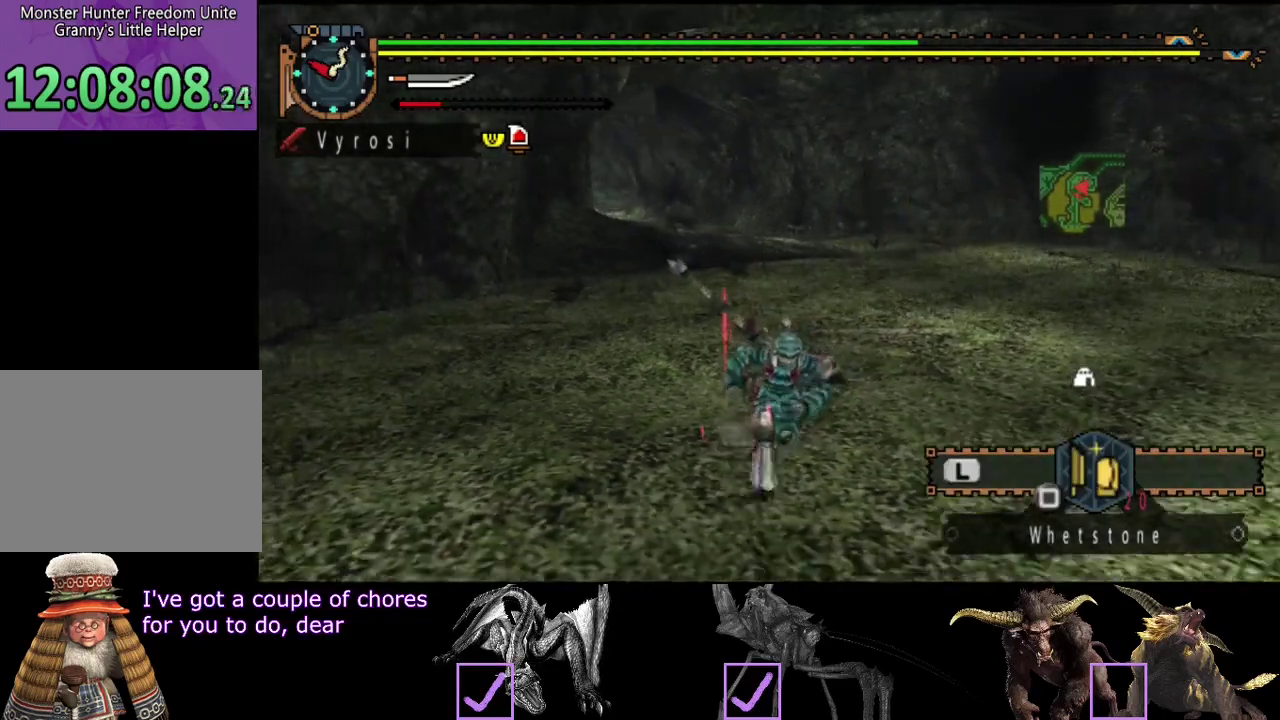
{"buttons": [], "left_stick": "down", "right_stick": "center", "events": []}
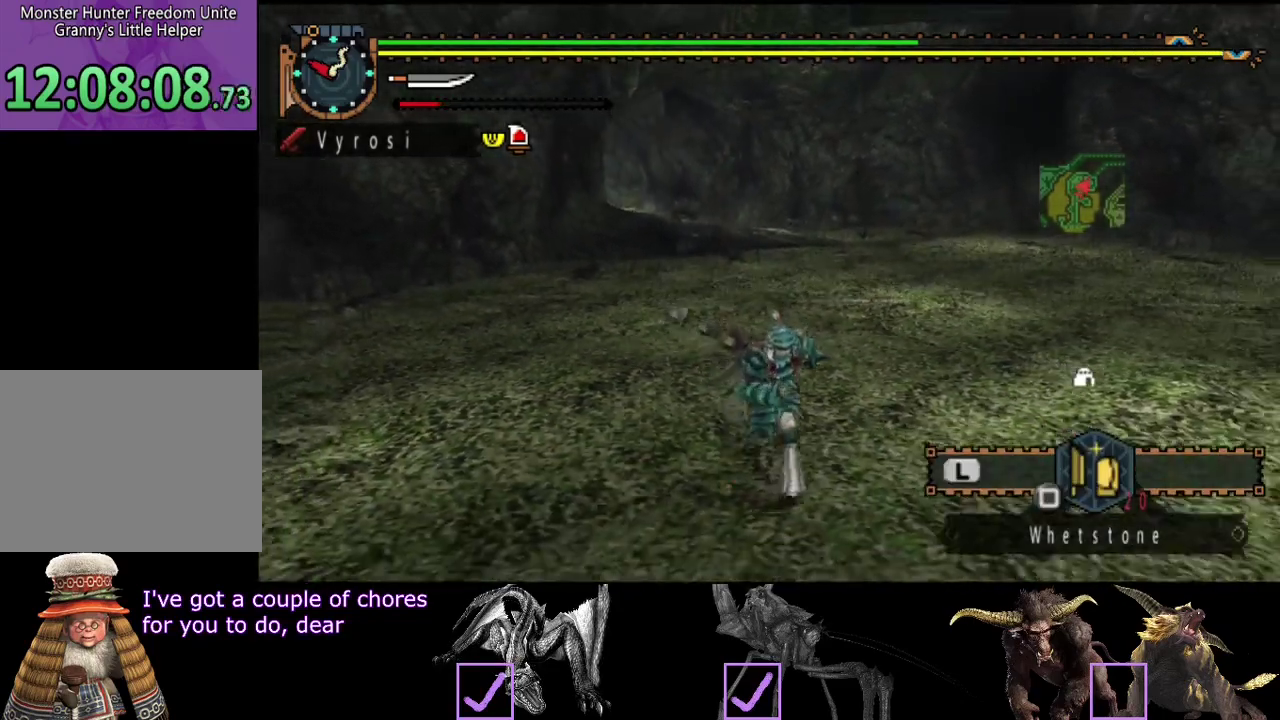
{"buttons": [], "left_stick": "down-right", "right_stick": "center"}
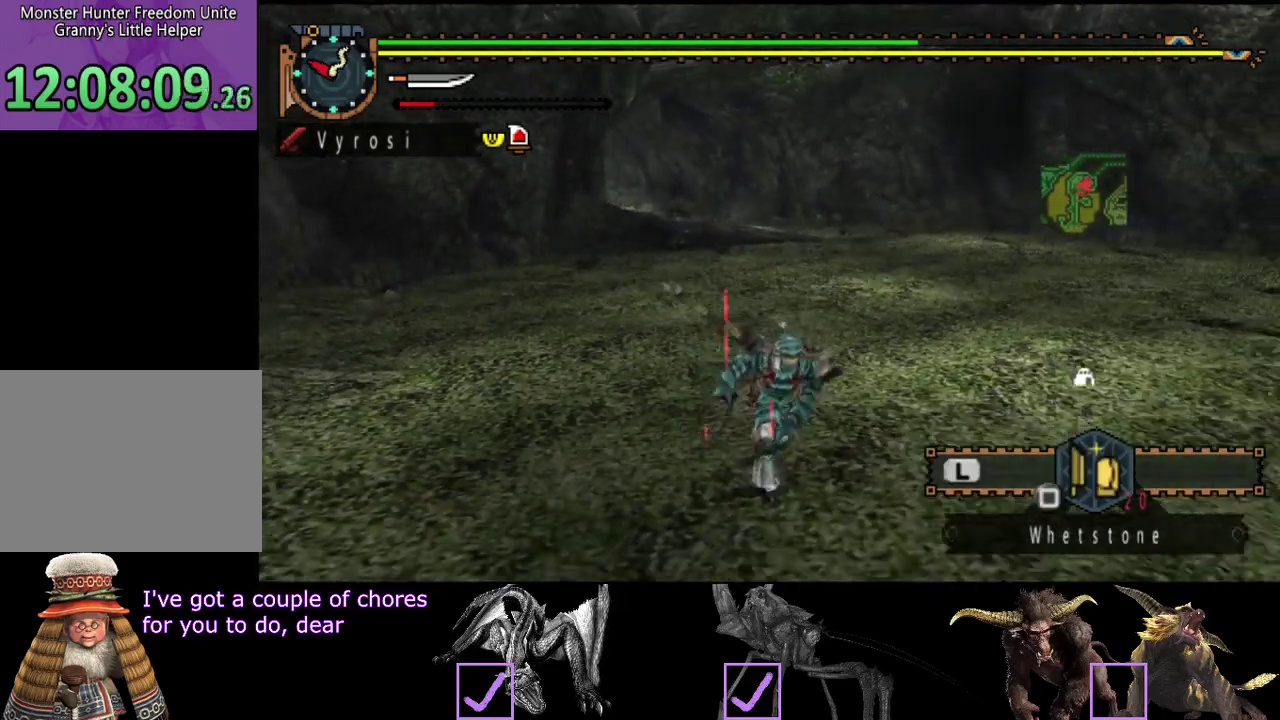
{"buttons": [], "left_stick": "right", "right_stick": "center"}
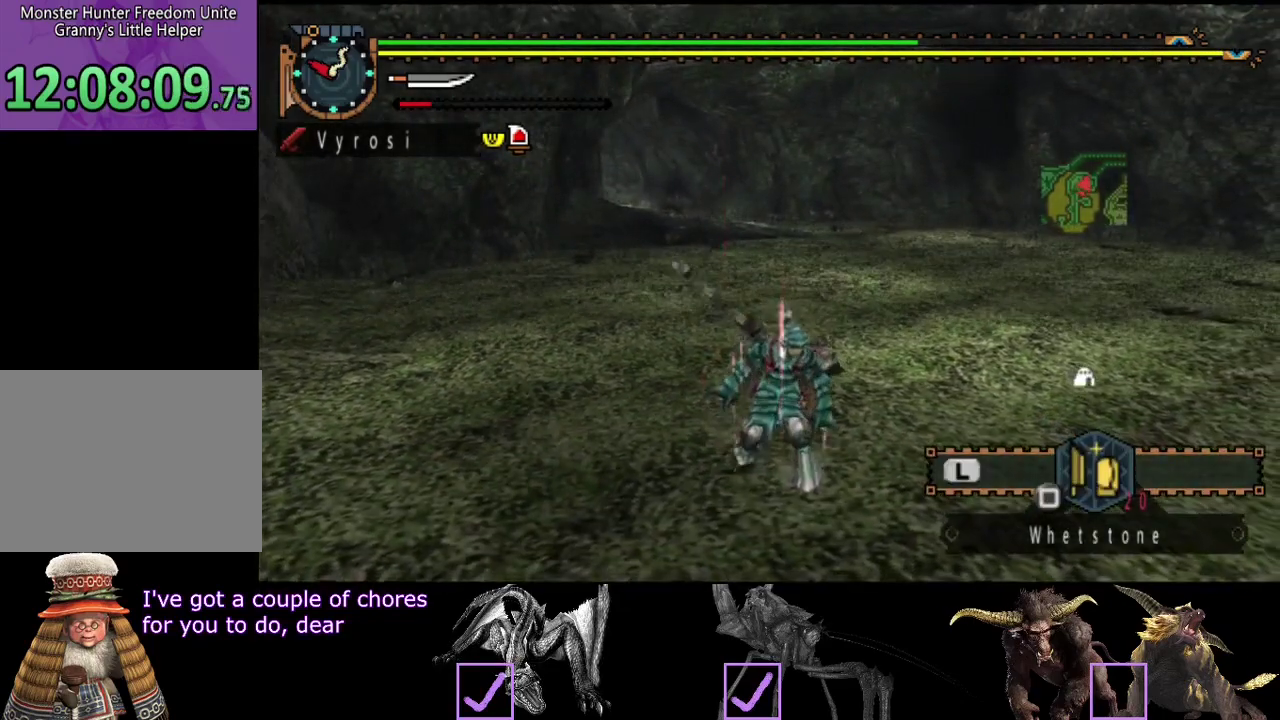
{"buttons": [], "left_stick": "right", "right_stick": "center", "events": []}
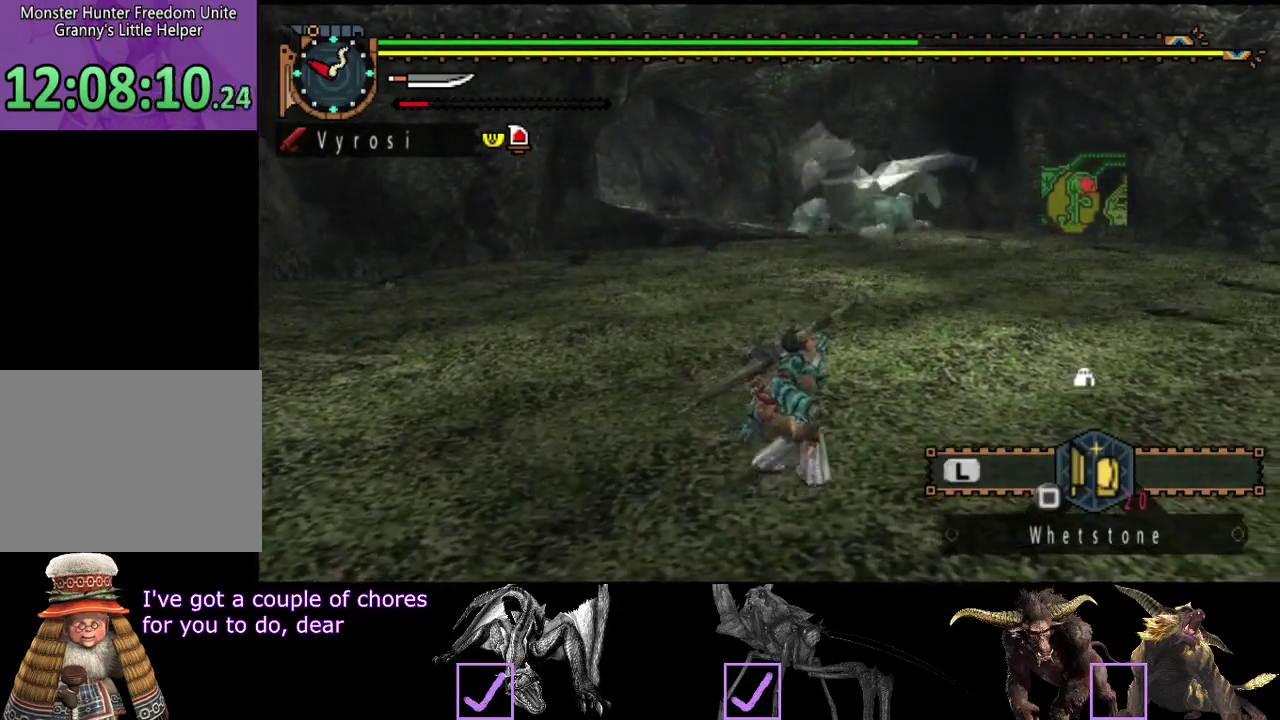
{"buttons": ["R2"], "left_stick": "right", "right_stick": "center", "events": [[283, "R2", "down"]]}
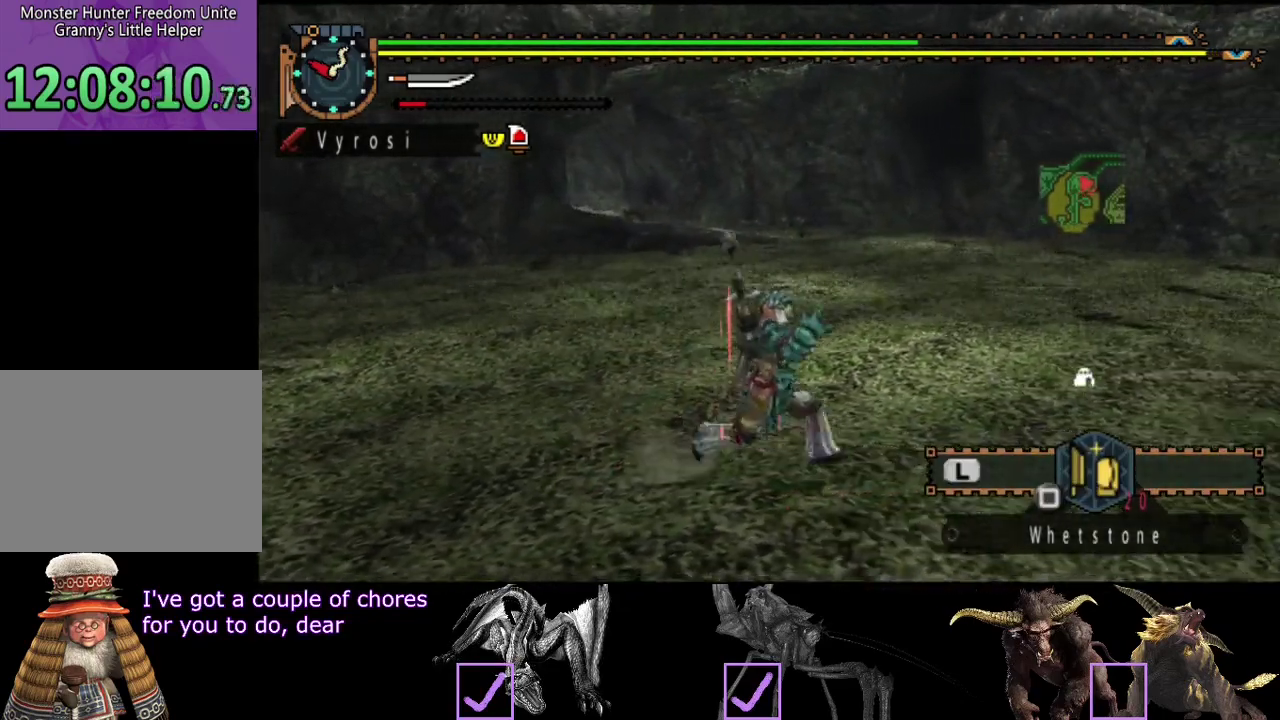
{"buttons": ["R2"], "left_stick": "right", "right_stick": "center", "events": [[150, "right_stick", "left"], [350, "right_stick", "center"]]}
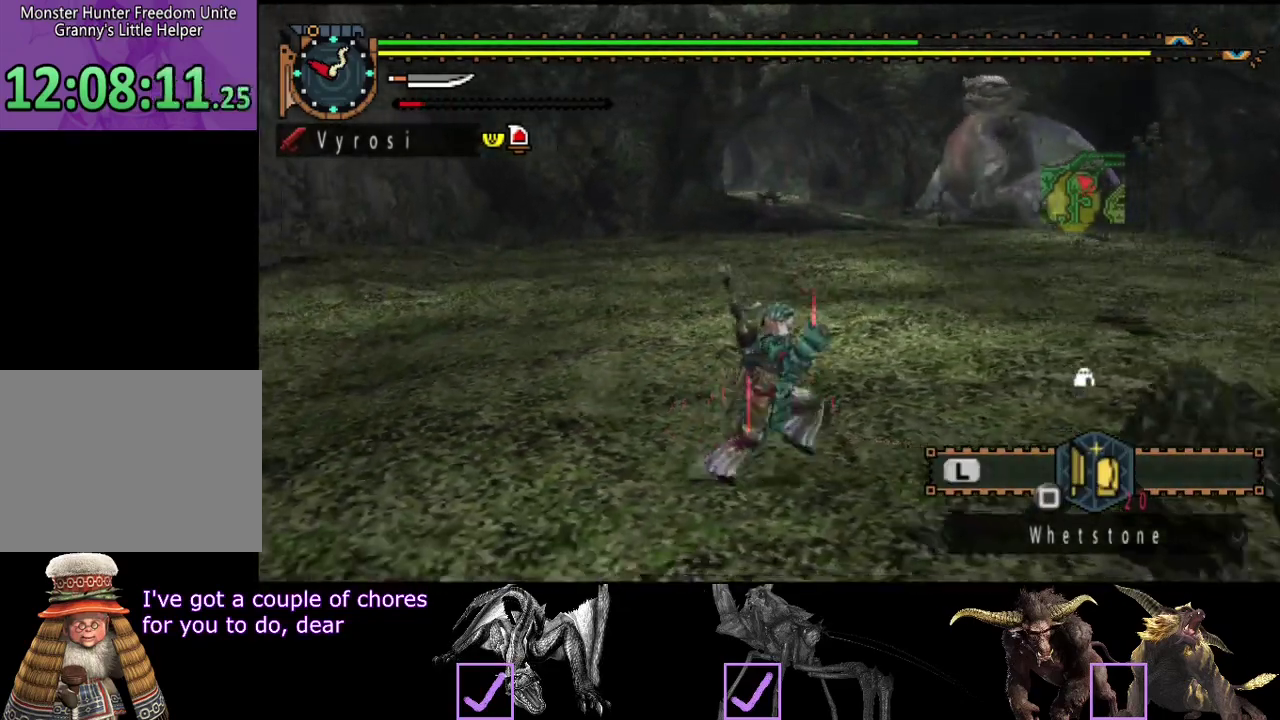
{"buttons": ["L2"], "left_stick": "center", "right_stick": "center", "events": [[300, "R2", "up"], [333, "SQUARE", "down"], [433, "SQUARE", "up"], [467, "left_stick", "center"], [500, "L2", "down"]]}
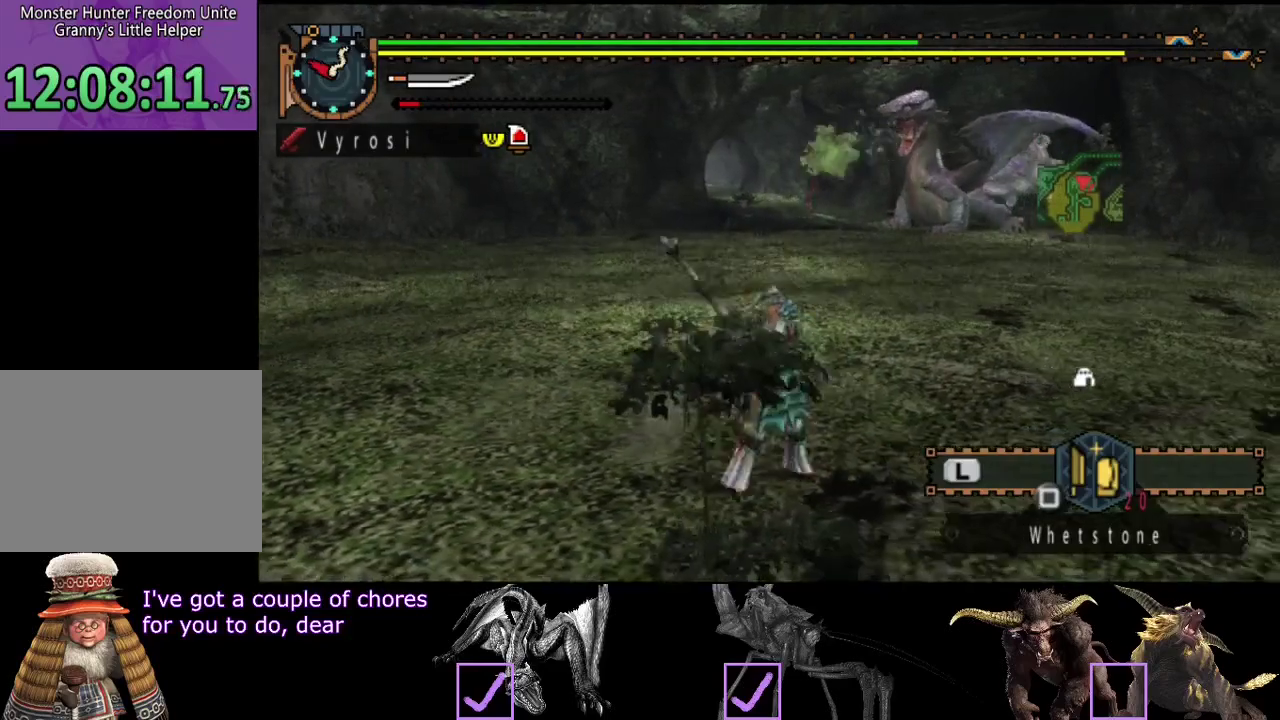
{"buttons": ["L2"], "left_stick": "center", "right_stick": "center", "events": [[233, "right_stick", "right"], [333, "right_stick", "center"]]}
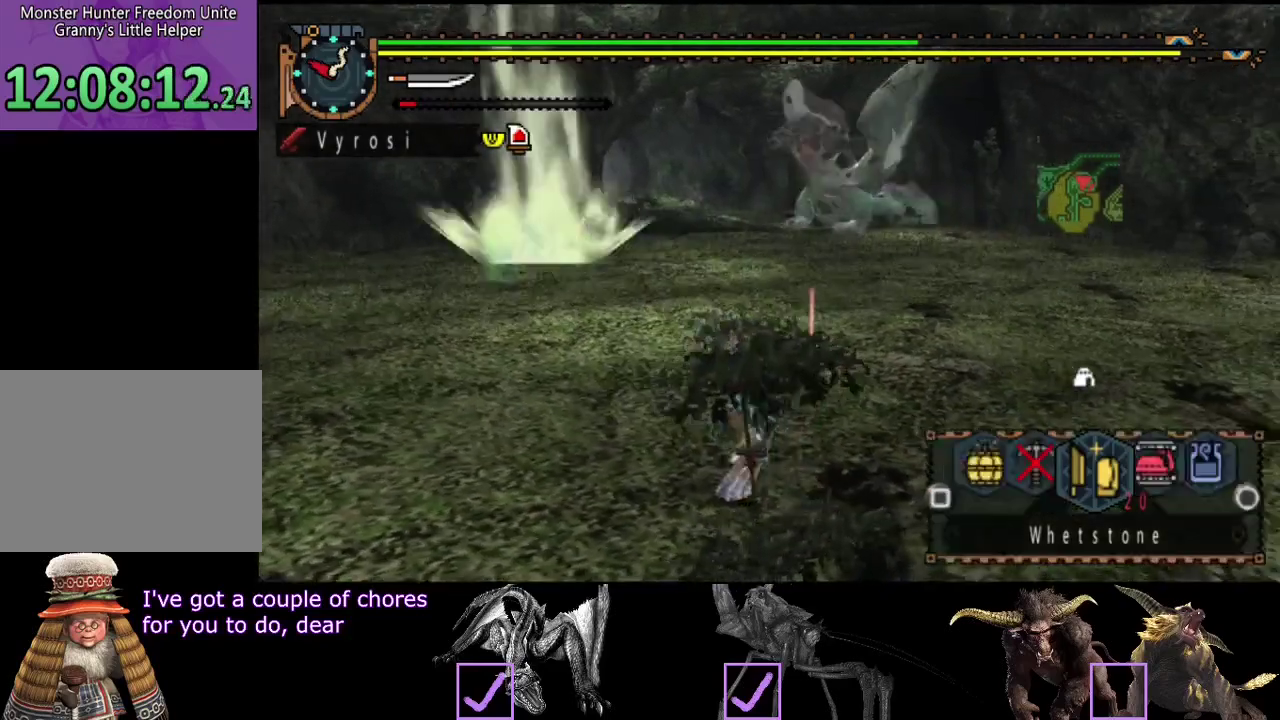
{"buttons": ["CIRCLE", "L2"], "left_stick": "center", "right_stick": "center", "events": [[450, "CIRCLE", "down"]]}
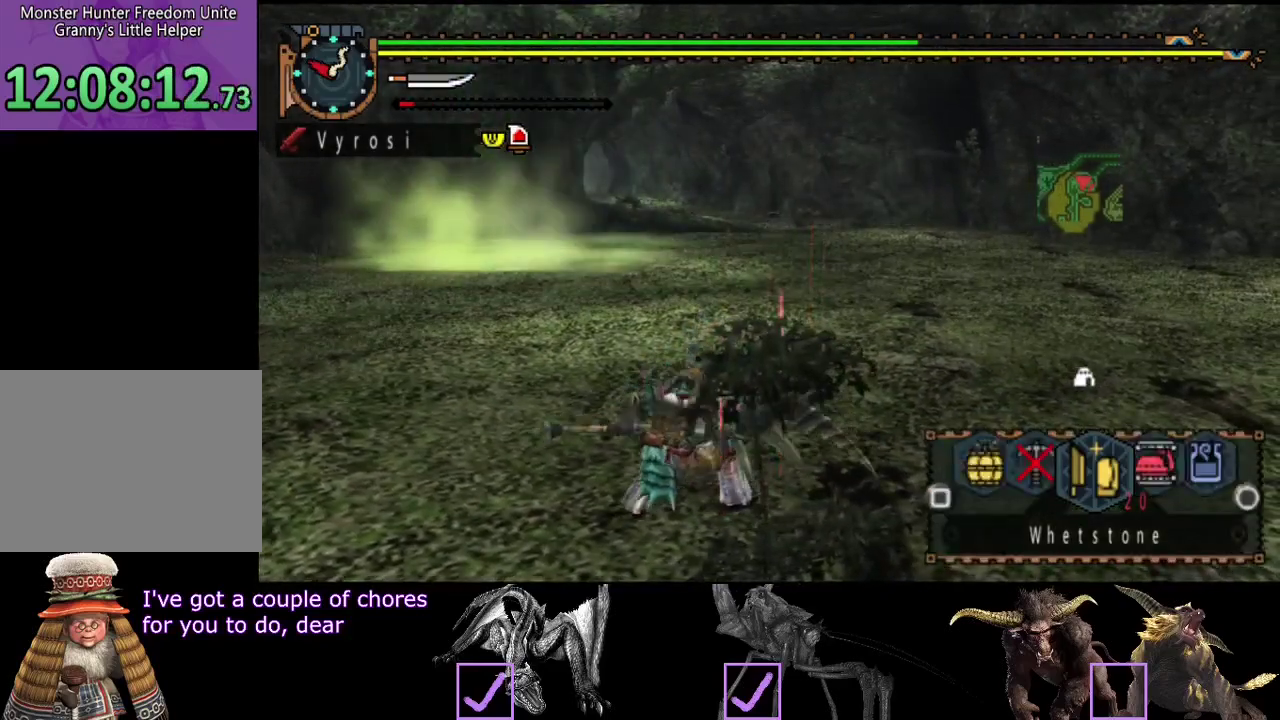
{"buttons": [], "left_stick": "center", "right_stick": "center", "events": [[17, "CIRCLE", "up"], [183, "L2", "up"]]}
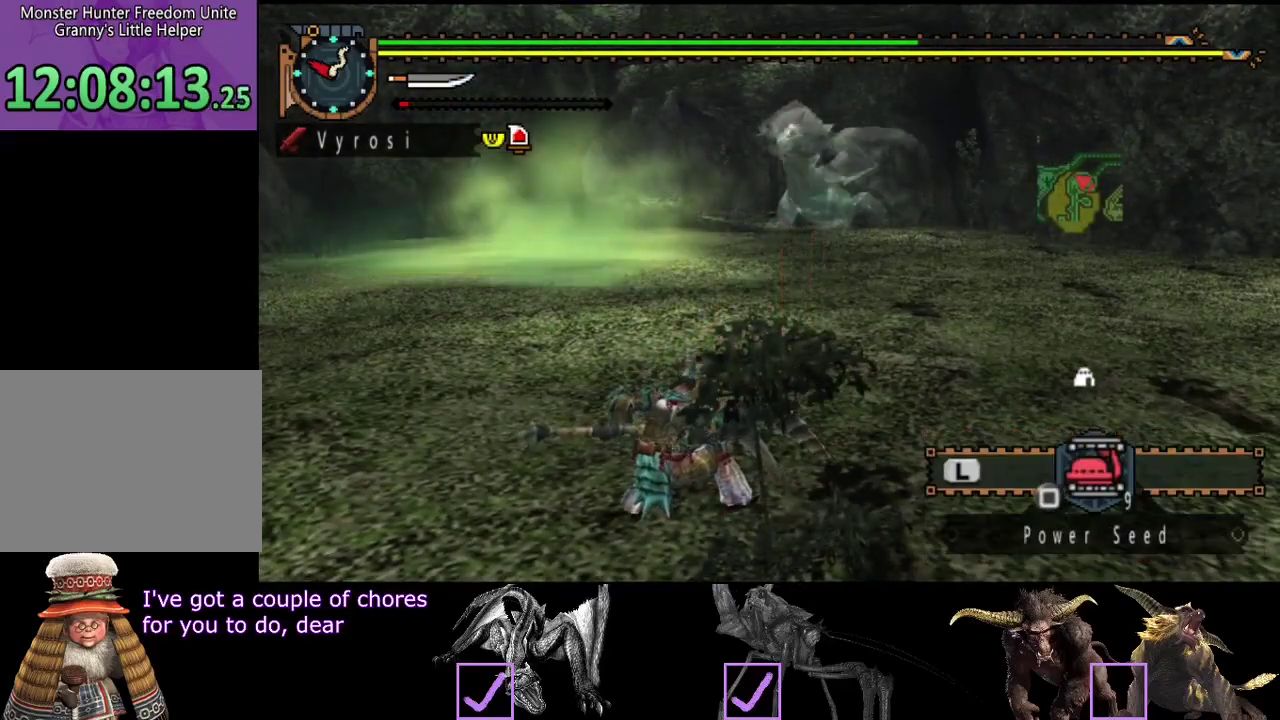
{"buttons": [], "left_stick": "center", "right_stick": "center", "events": []}
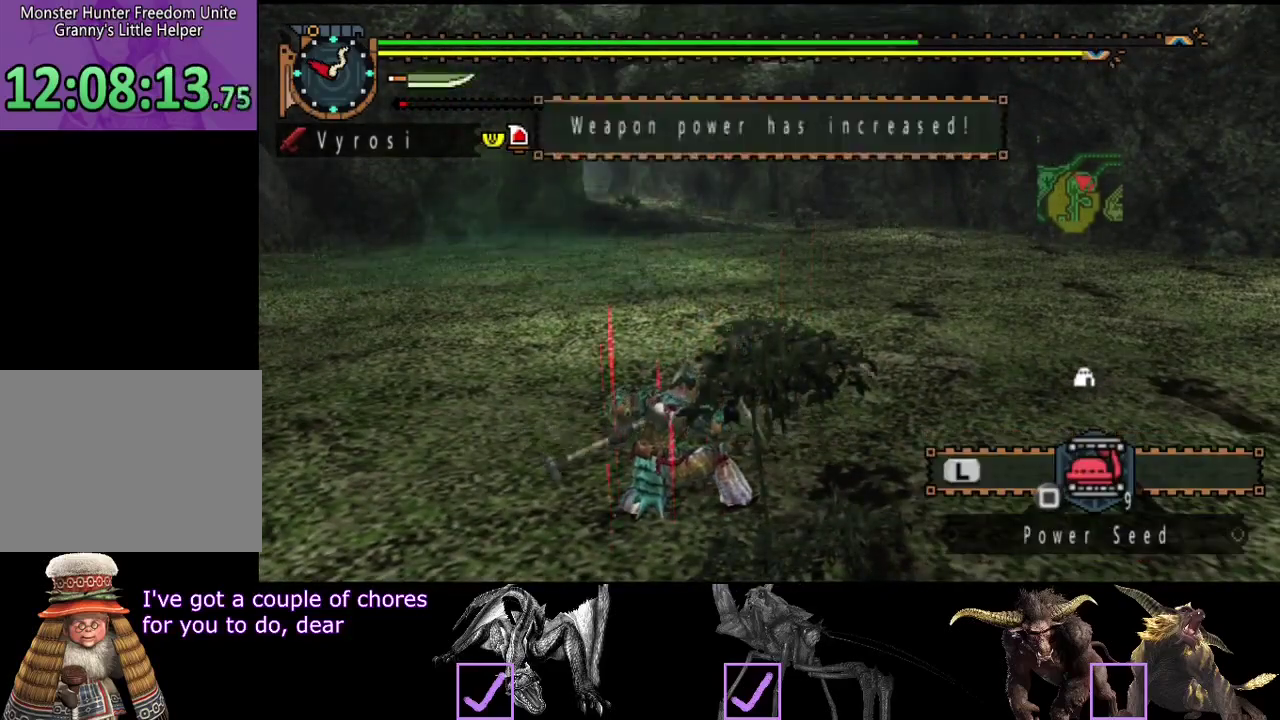
{"buttons": [], "left_stick": "center", "right_stick": "center", "events": []}
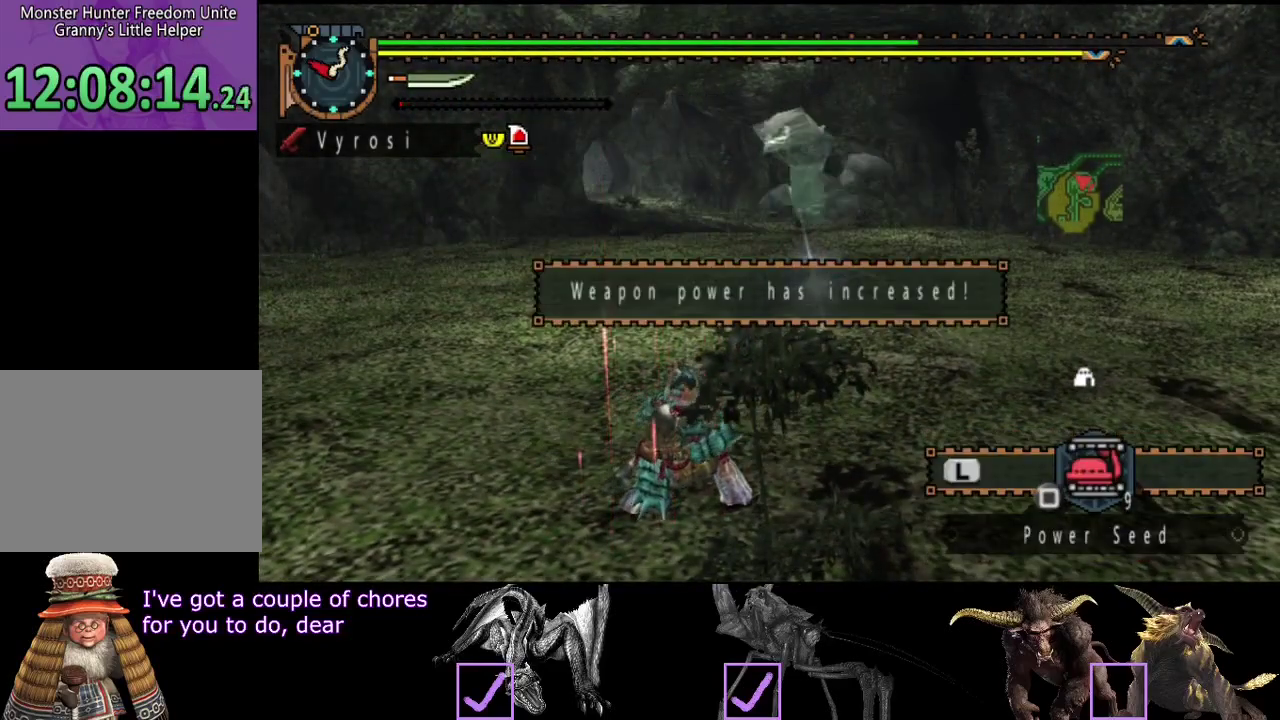
{"buttons": ["R2"], "left_stick": "right", "right_stick": "center", "events": [[67, "left_stick", "right"], [300, "R2", "down"]]}
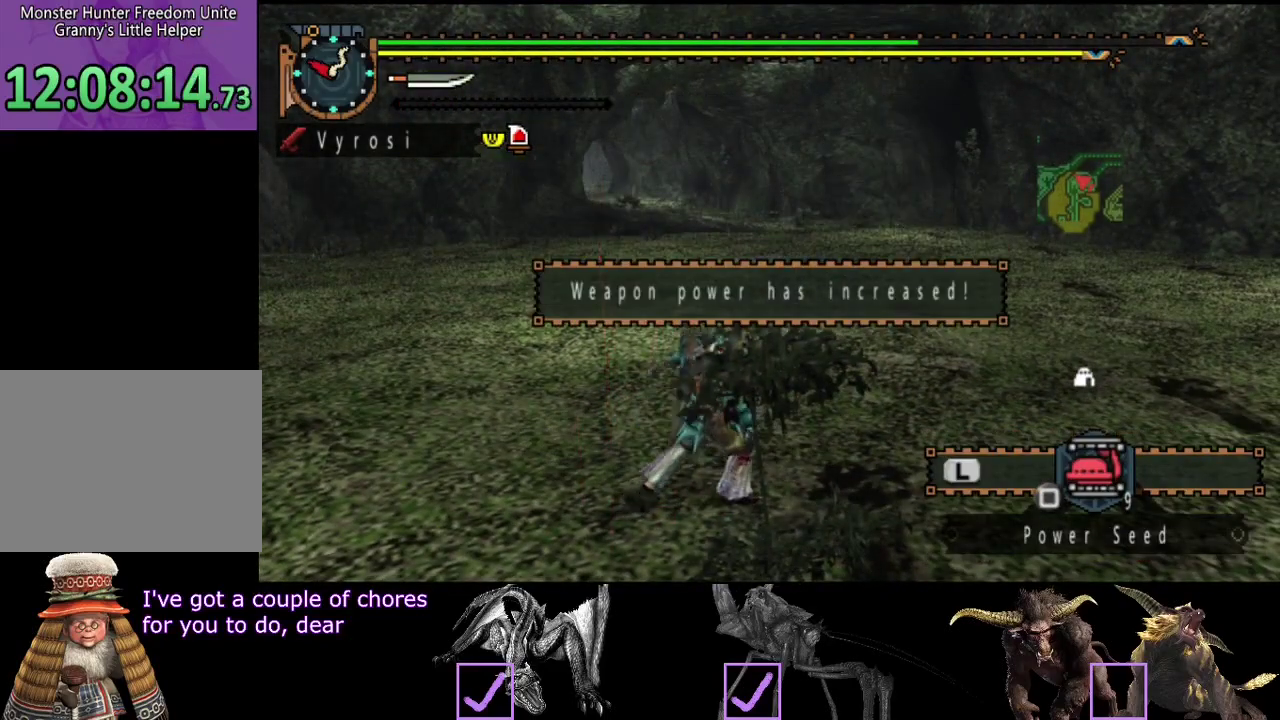
{"buttons": ["R2"], "left_stick": "right", "right_stick": "center", "events": []}
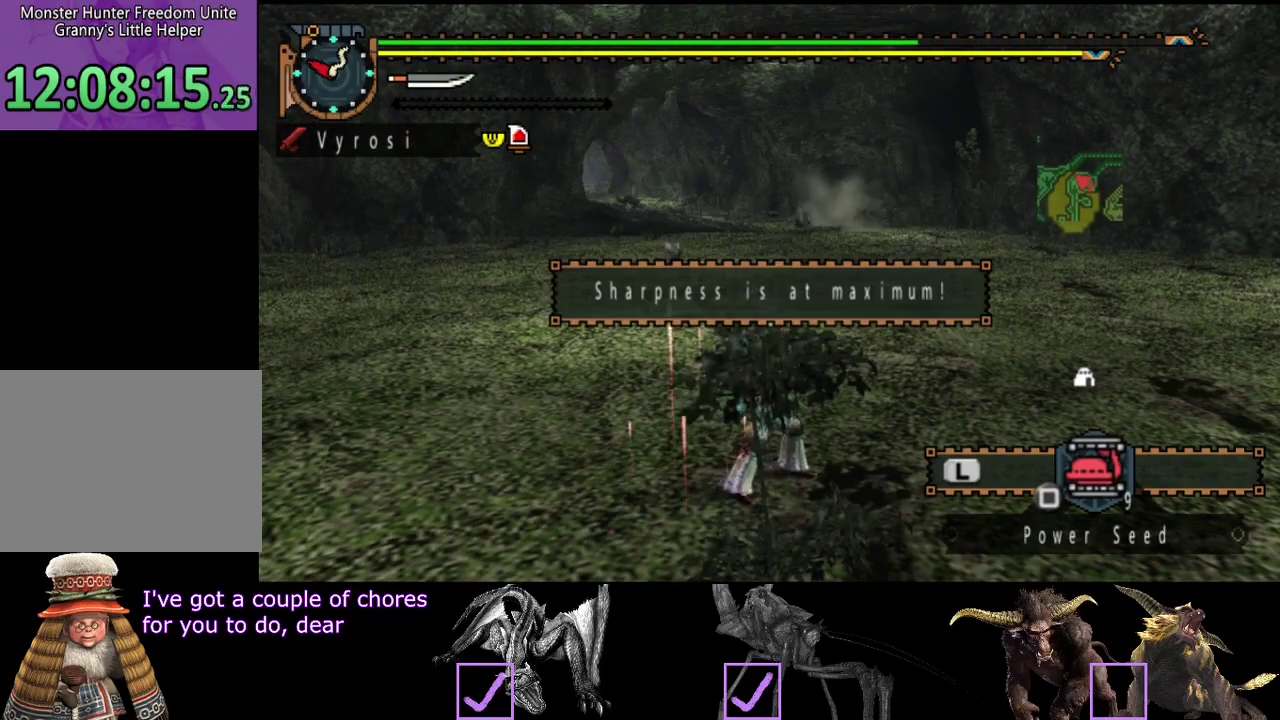
{"buttons": ["R2"], "left_stick": "right", "right_stick": "center", "events": [[250, "right_stick", "left"], [467, "right_stick", "center"]]}
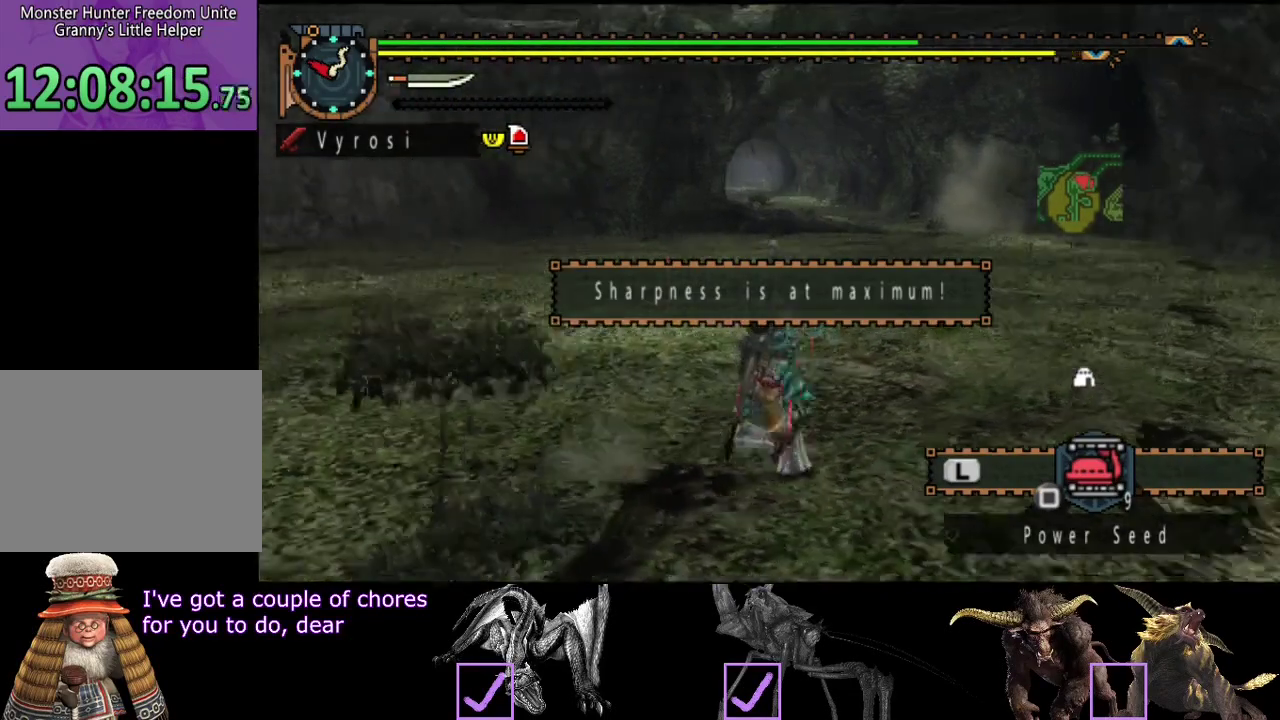
{"buttons": [], "left_stick": "right", "right_stick": "center", "events": [[267, "R2", "up"]]}
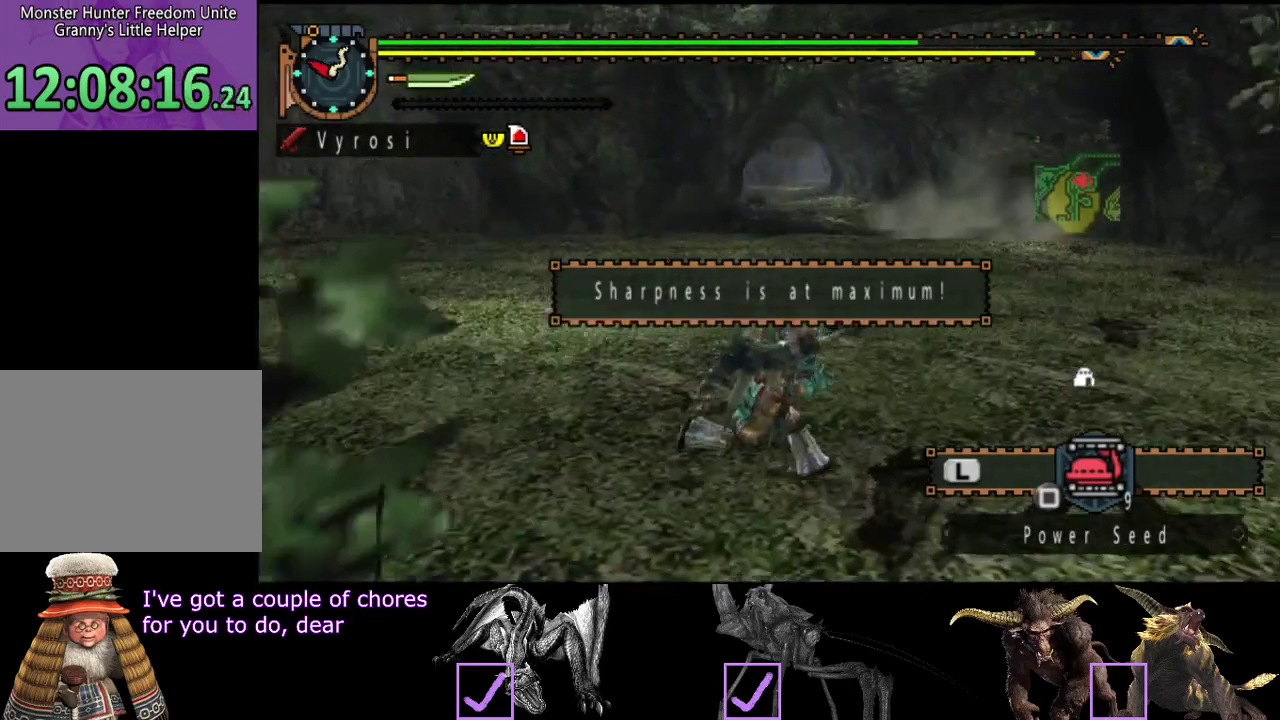
{"buttons": [], "left_stick": "right", "right_stick": "center", "events": []}
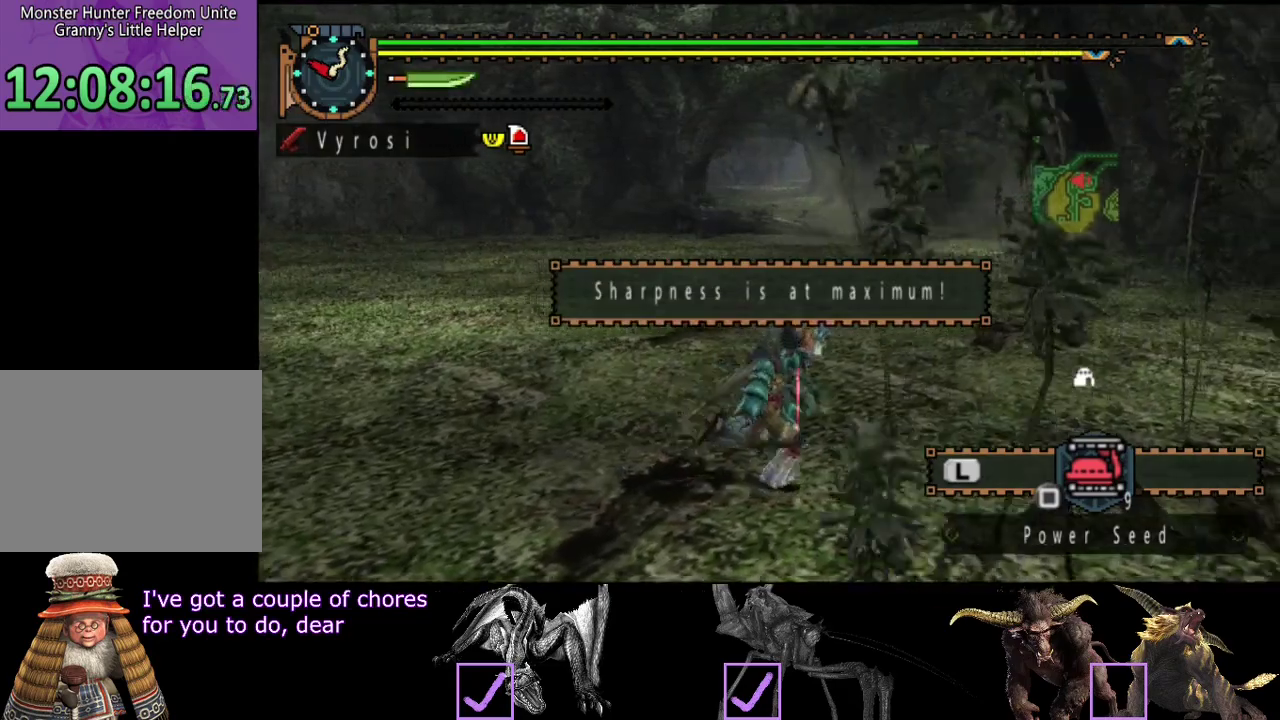
{"buttons": [], "left_stick": "down-left", "right_stick": "right", "events": [[83, "left_stick", "down-right"], [283, "left_stick", "down"], [383, "left_stick", "down-left"], [417, "right_stick", "right"]]}
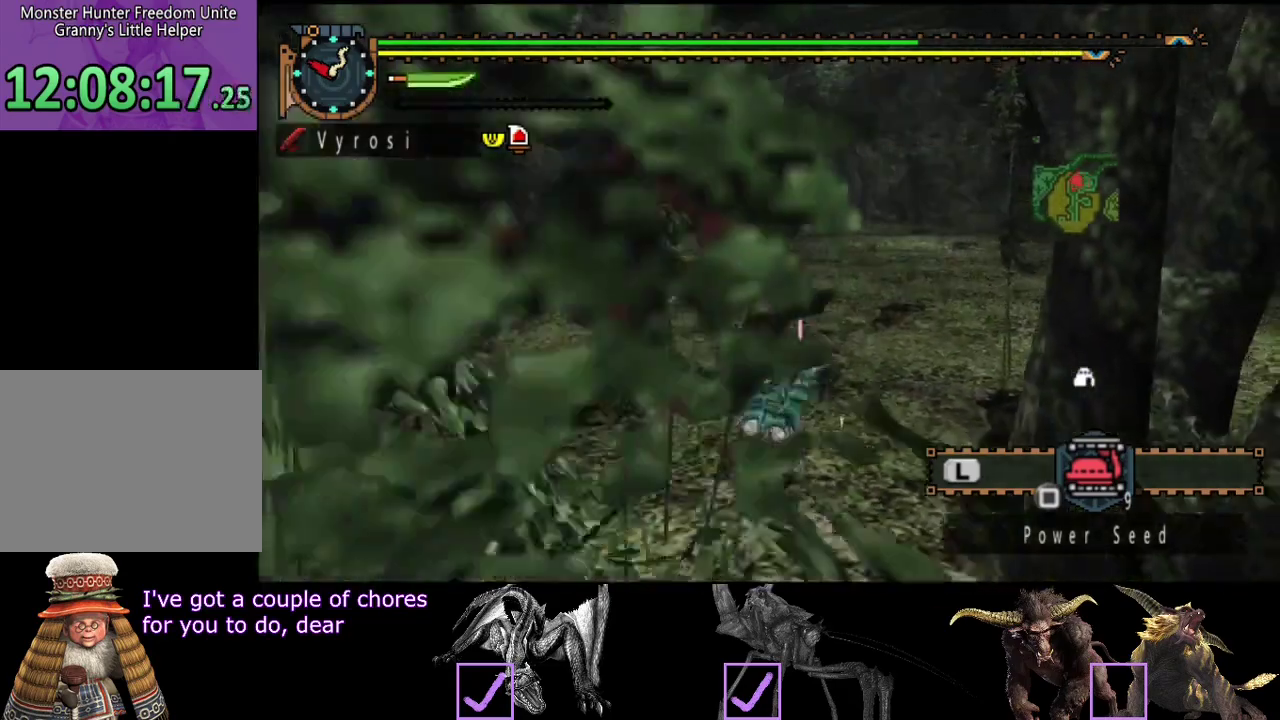
{"buttons": [], "left_stick": "left", "right_stick": "center", "events": [[100, "left_stick", "left"], [150, "right_stick", "center"]]}
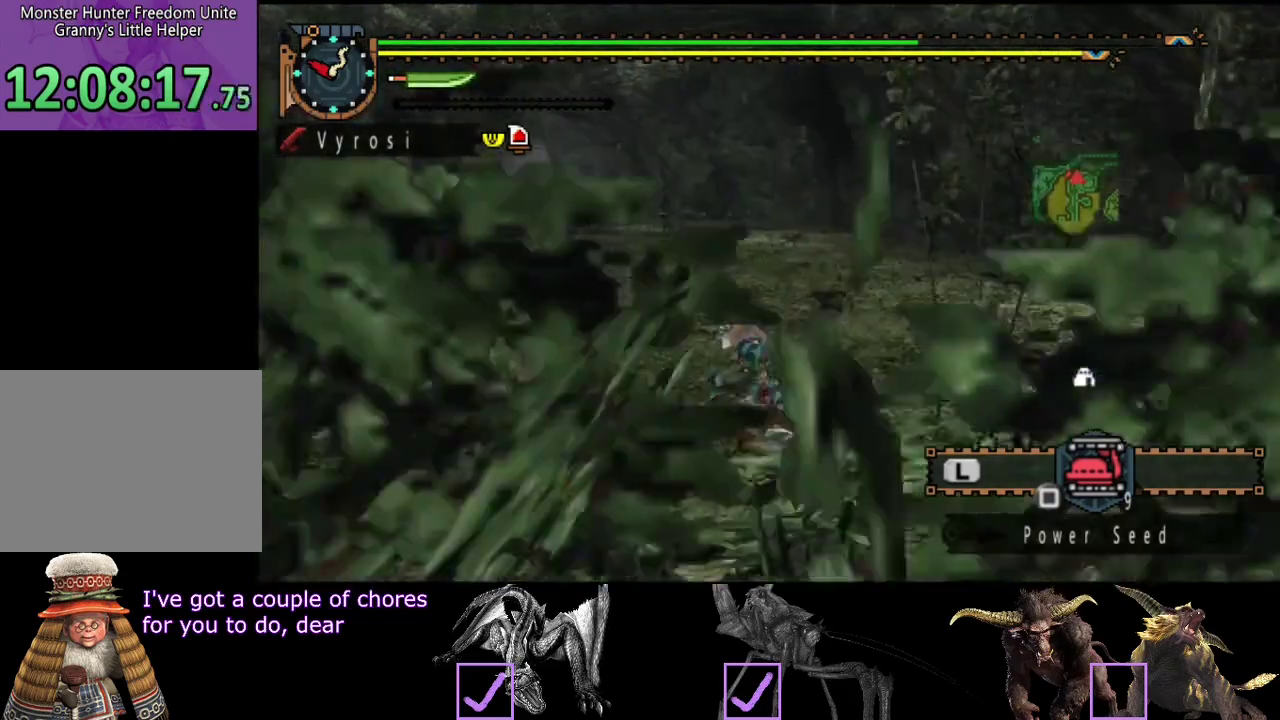
{"buttons": [], "left_stick": "left", "right_stick": "center", "events": []}
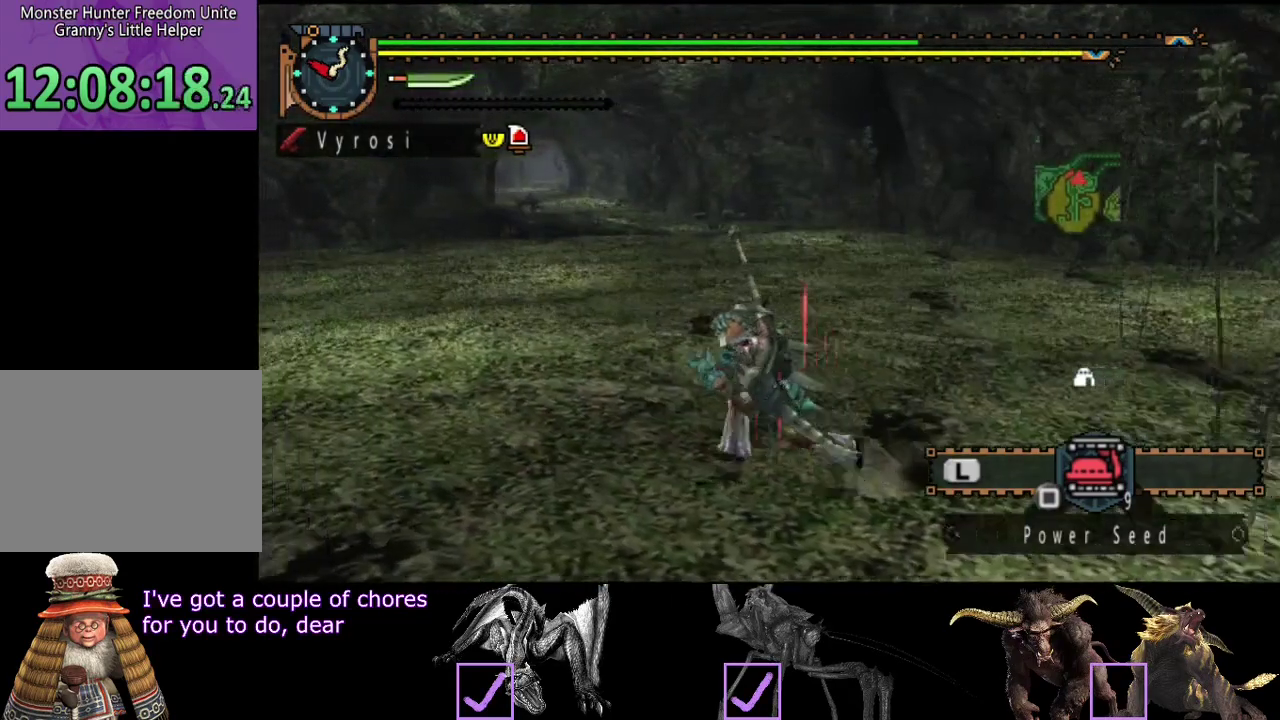
{"buttons": [], "left_stick": "left", "right_stick": "center", "events": [[267, "right_stick", "right"], [433, "right_stick", "center"]]}
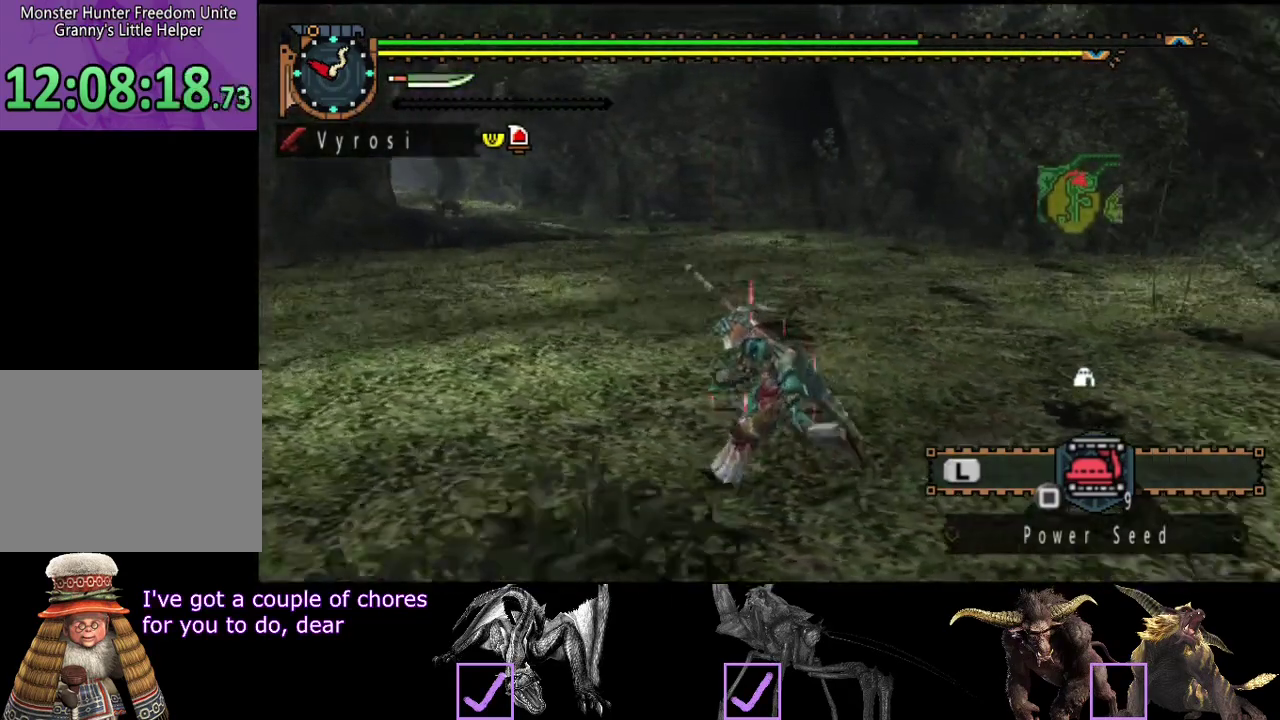
{"buttons": ["L2", "R2"], "left_stick": "left", "right_stick": "center", "events": [[133, "R2", "down"], [400, "L2", "down"]]}
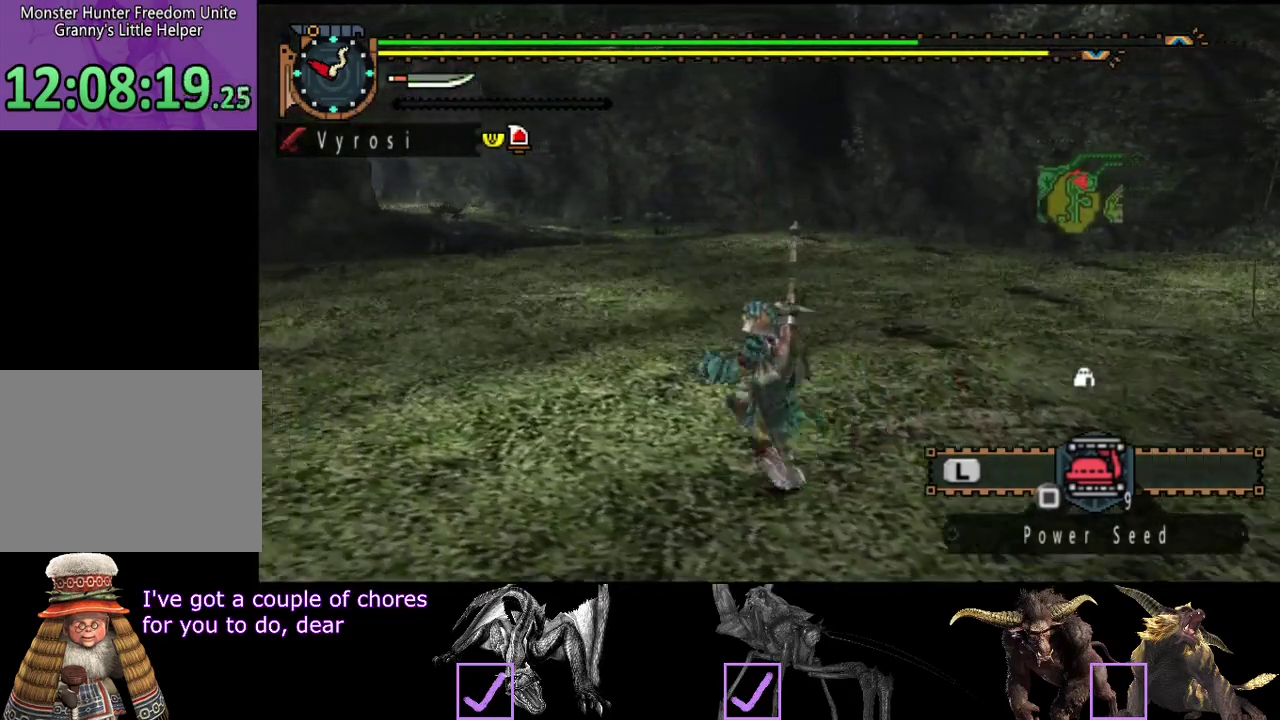
{"buttons": ["L2", "R2"], "left_stick": "left", "right_stick": "center", "events": [[133, "right_stick", "right"], [300, "right_stick", "center"]]}
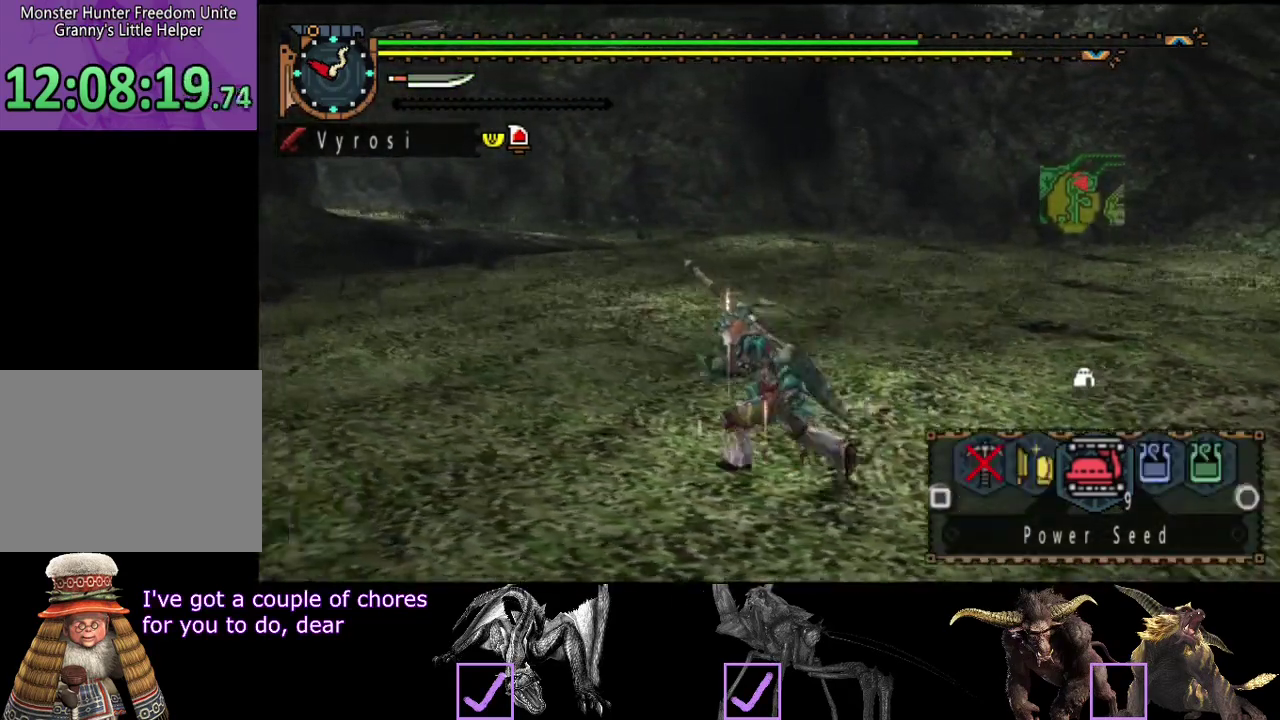
{"buttons": ["L2", "R2"], "left_stick": "left", "right_stick": "center", "events": []}
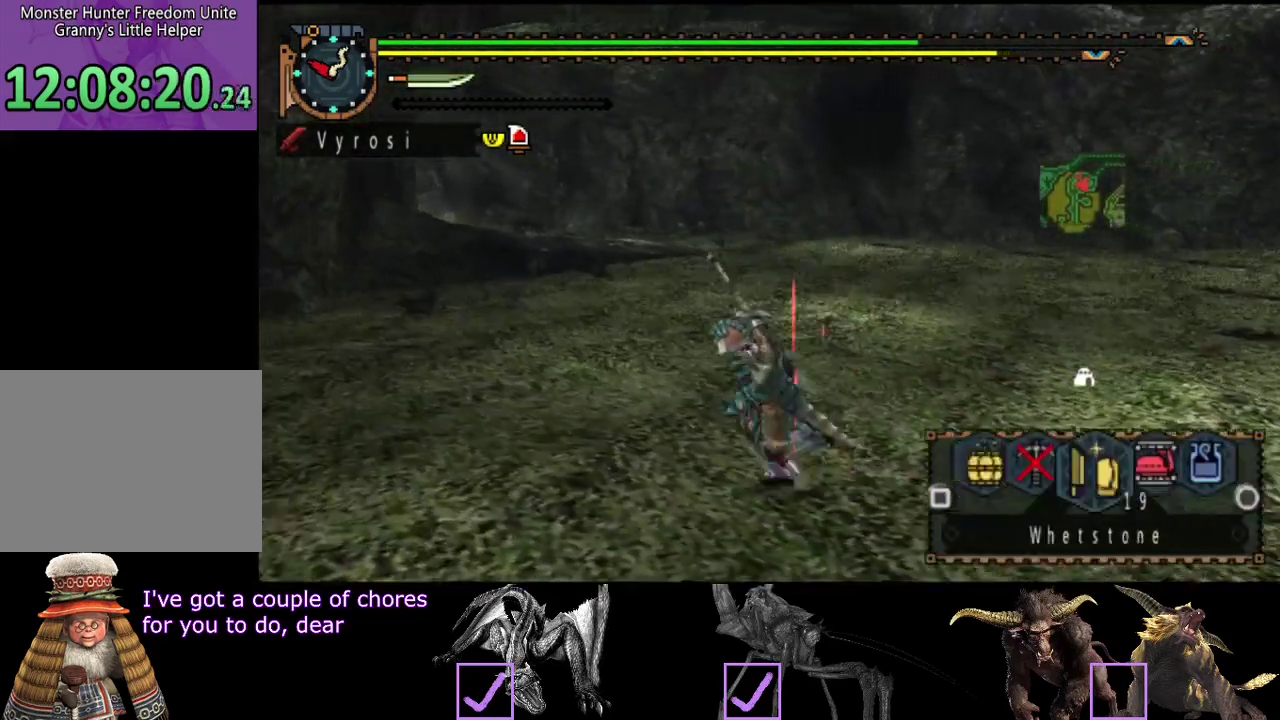
{"buttons": ["L2", "R2"], "left_stick": "left", "right_stick": "center", "events": [[400, "CIRCLE", "down"], [500, "CIRCLE", "up"]]}
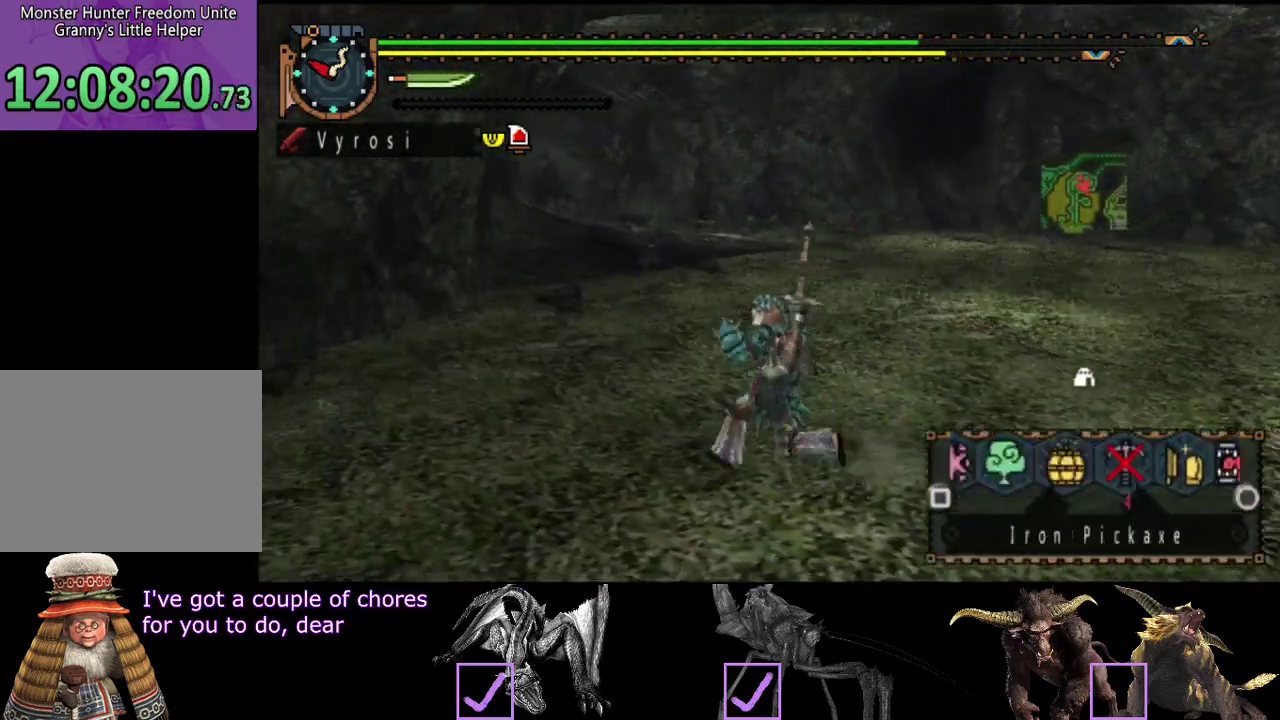
{"buttons": [], "left_stick": "left", "right_stick": "center", "events": [[67, "CIRCLE", "down"], [133, "CIRCLE", "up"], [200, "CIRCLE", "down"], [267, "CIRCLE", "up"], [367, "L2", "up"], [367, "R2", "up"]]}
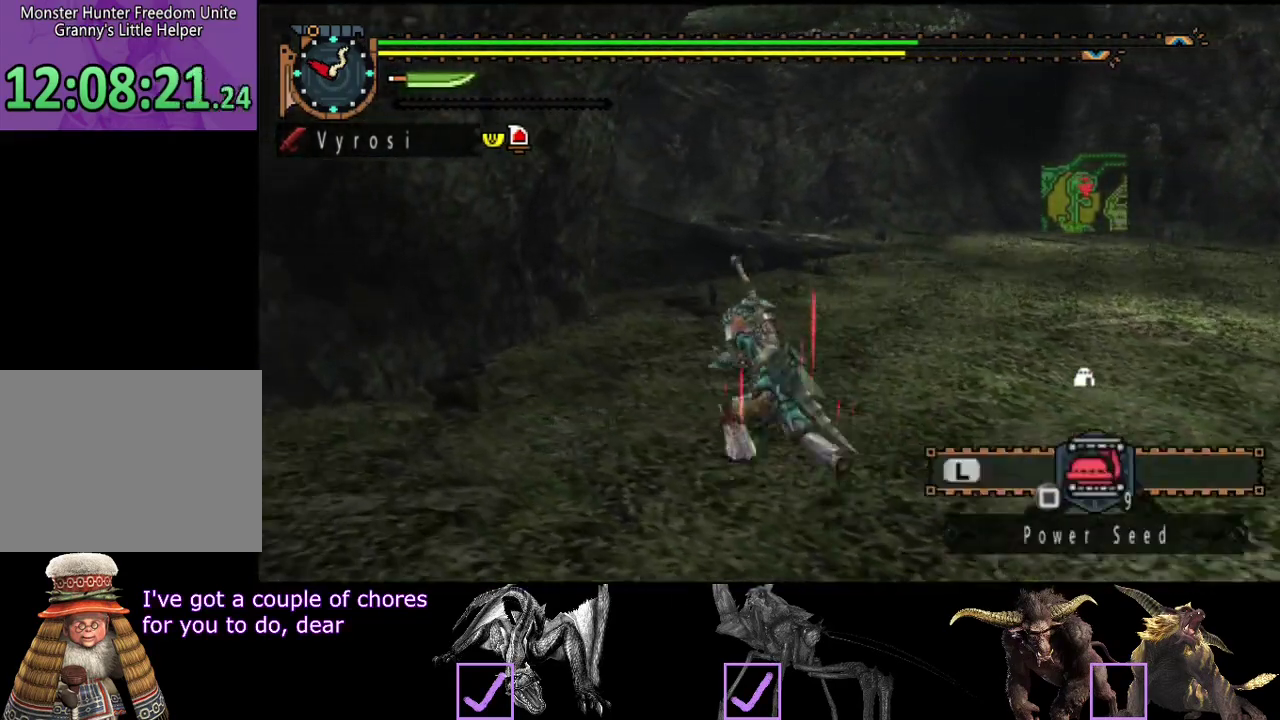
{"buttons": [], "left_stick": "up-right", "right_stick": "center", "events": [[67, "left_stick", "up-left"], [67, "right_stick", "right"], [200, "right_stick", "center"], [367, "left_stick", "up"], [467, "left_stick", "up-right"]]}
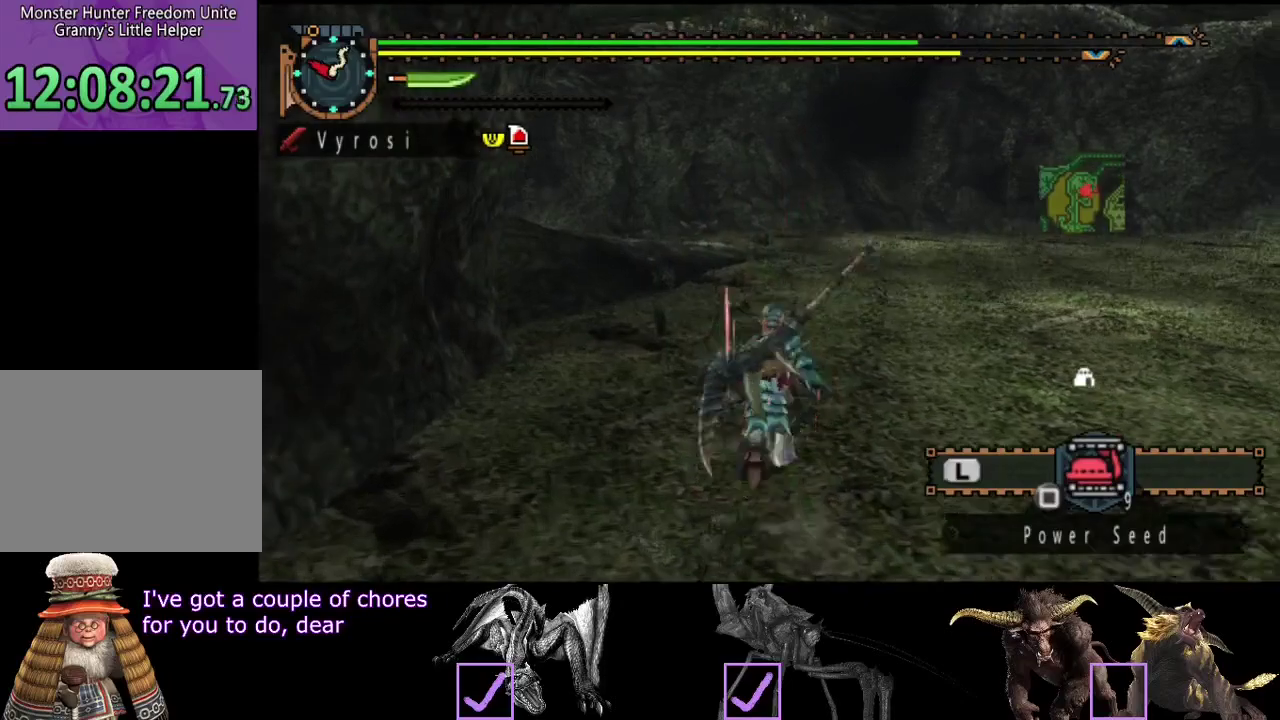
{"buttons": ["R2"], "left_stick": "right", "right_stick": "center", "events": [[133, "left_stick", "right"], [500, "R2", "down"]]}
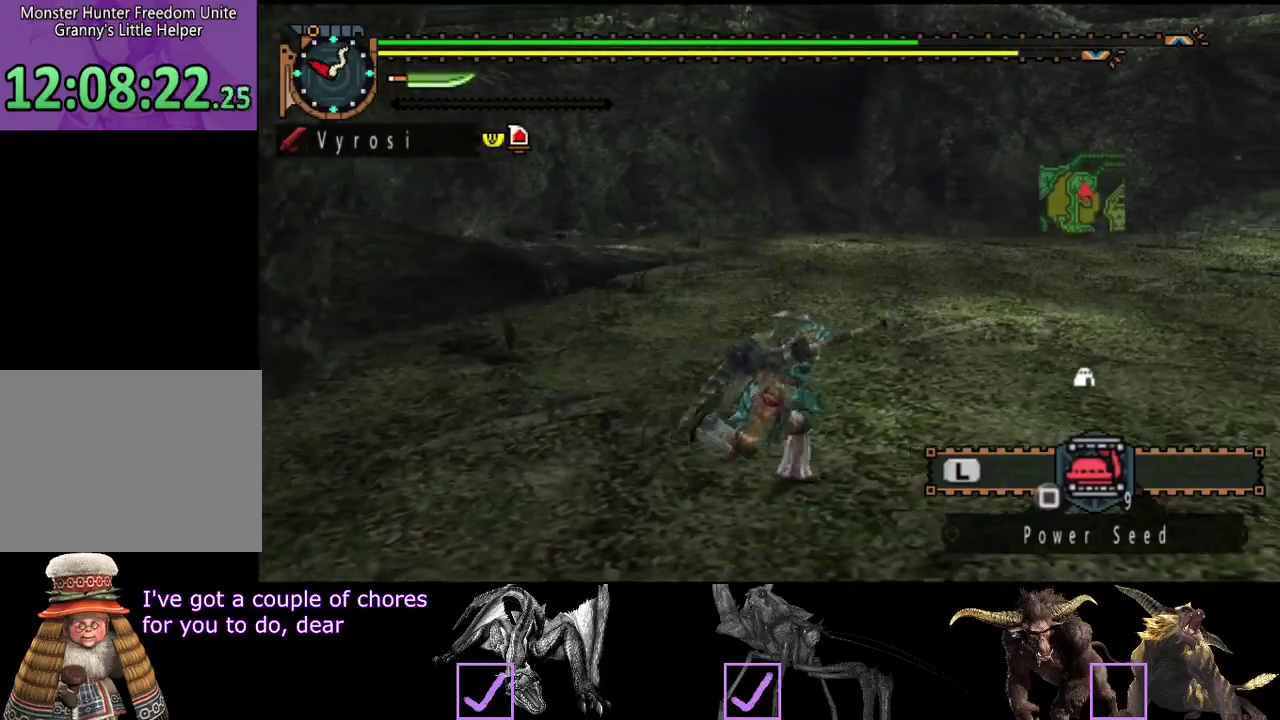
{"buttons": ["R2"], "left_stick": "right", "right_stick": "center", "events": [[267, "right_stick", "left"], [417, "right_stick", "center"]]}
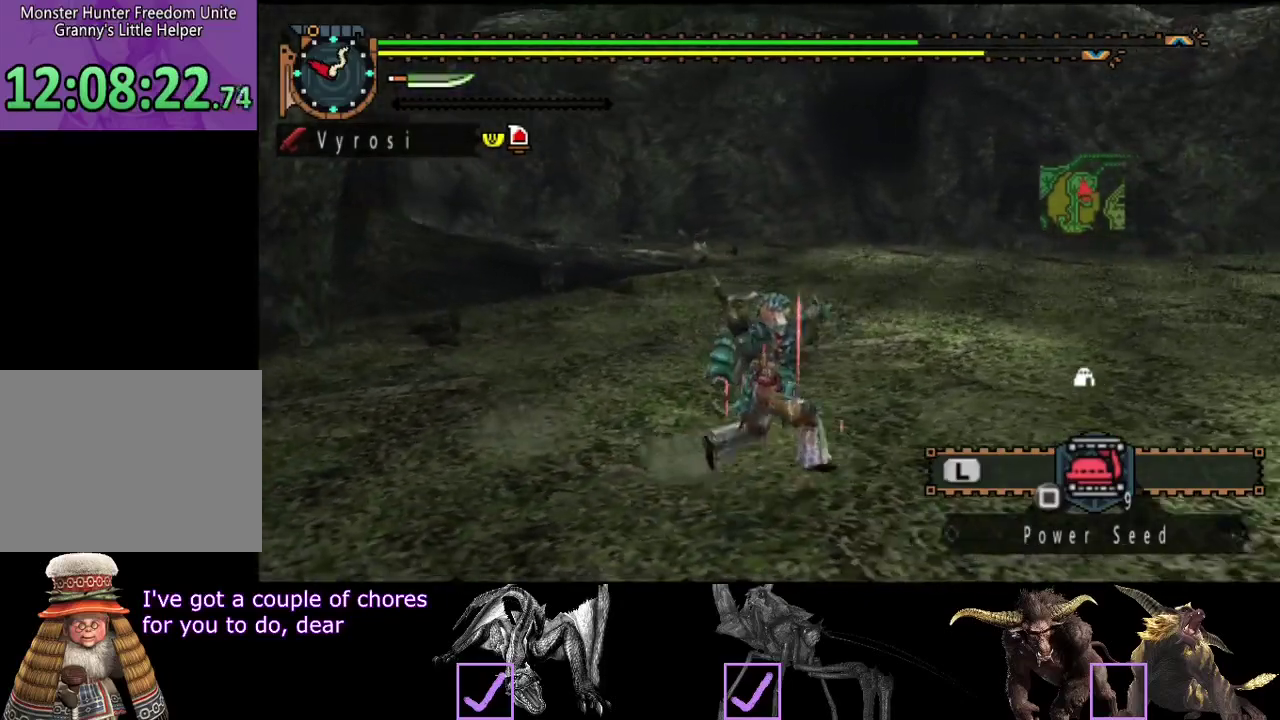
{"buttons": ["R2"], "left_stick": "down-right", "right_stick": "center", "events": [[183, "left_stick", "down-right"]]}